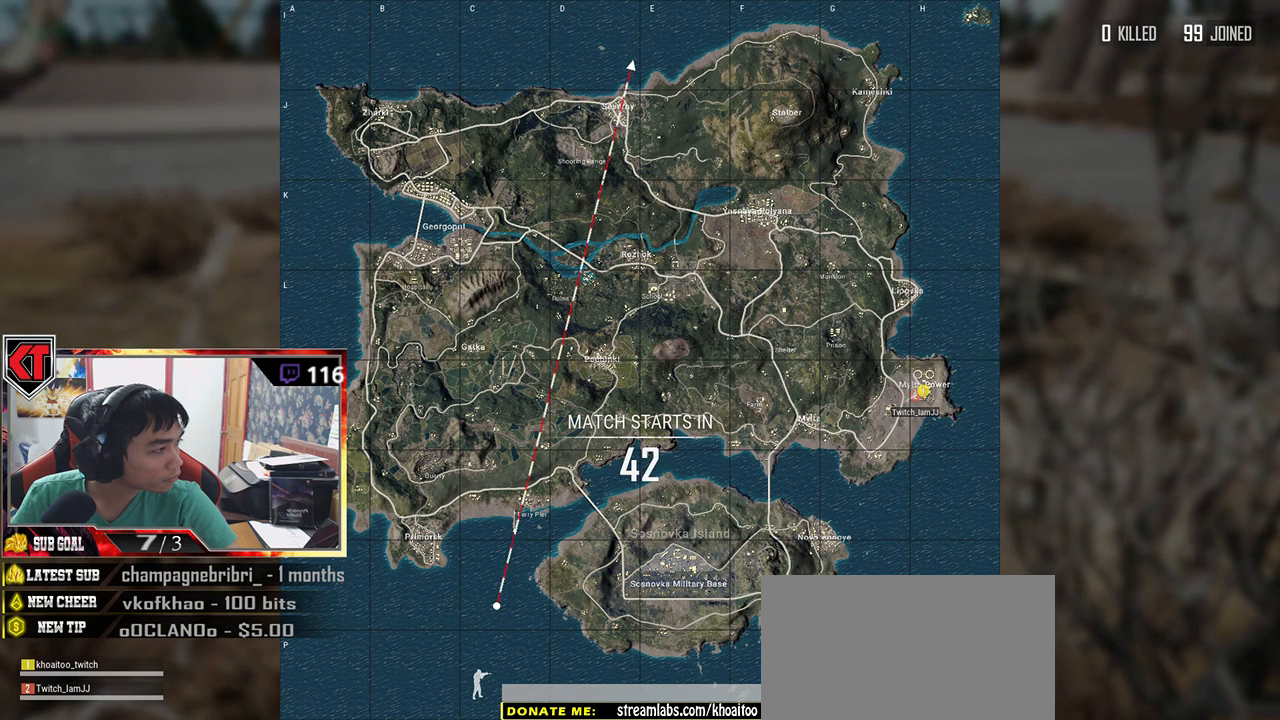
Gameplay with keyboard and mouse; each line is a JSON object with the keys and mouse buttons held at the frame after it. "events" lists presses ("down") and releases ("up") of "a", "c", "ctrl", "d", "e", "f", "q", "r", "s", "shift", "space", "tab", "v", "w", "x", "z", "mouse_left", "mouse_wheel", "mouse_right" and "mouse_mb5" between this image and that frame as [ms after this image, input, new state], when the widget could be followed in between. "mouse_left", "mouse_wheel", "mouse_right", "mouse_mb5" = the "left", "wheel", "right", "mb5" buttons of the "mouse" list. No other keys are recorded. "wheel" means that the mouse wheel is clicked or scrolled. Mouse movement is not recorded.
{"keys": [], "mouse": ["left"], "events": [[467, "mouse_left", "down"]]}
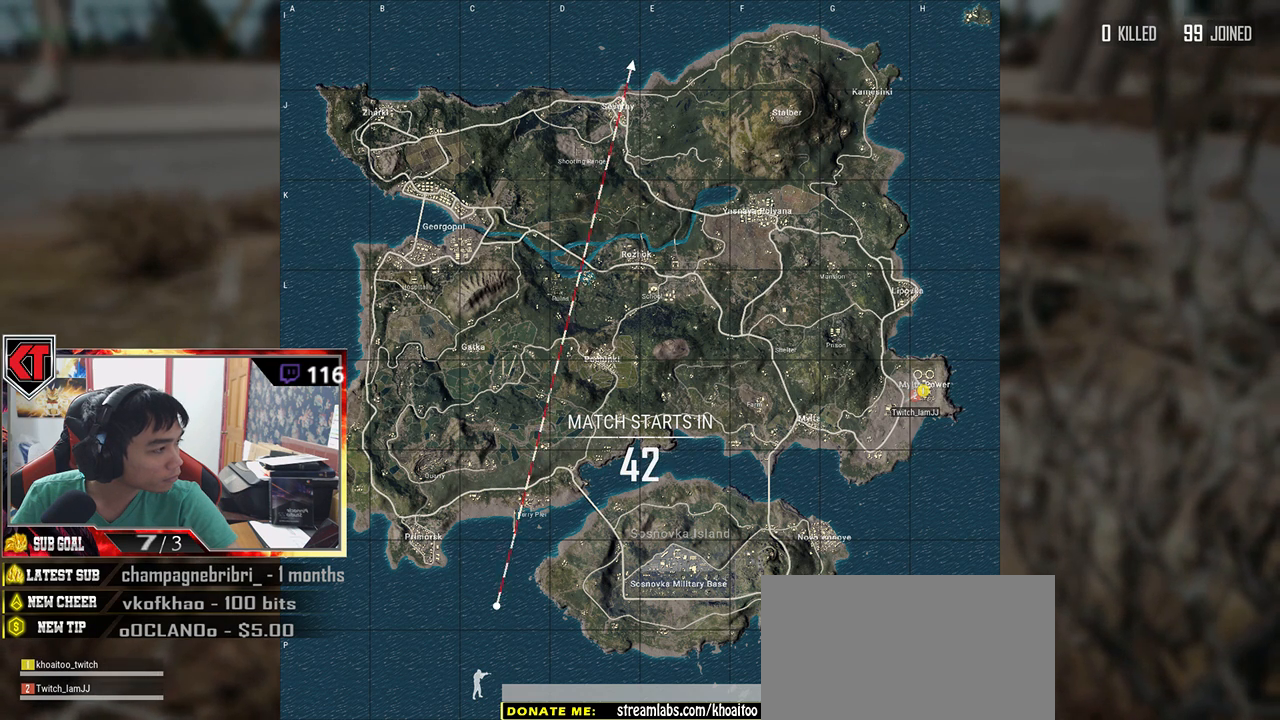
{"keys": [], "mouse": [], "events": [[17, "mouse_left", "up"]]}
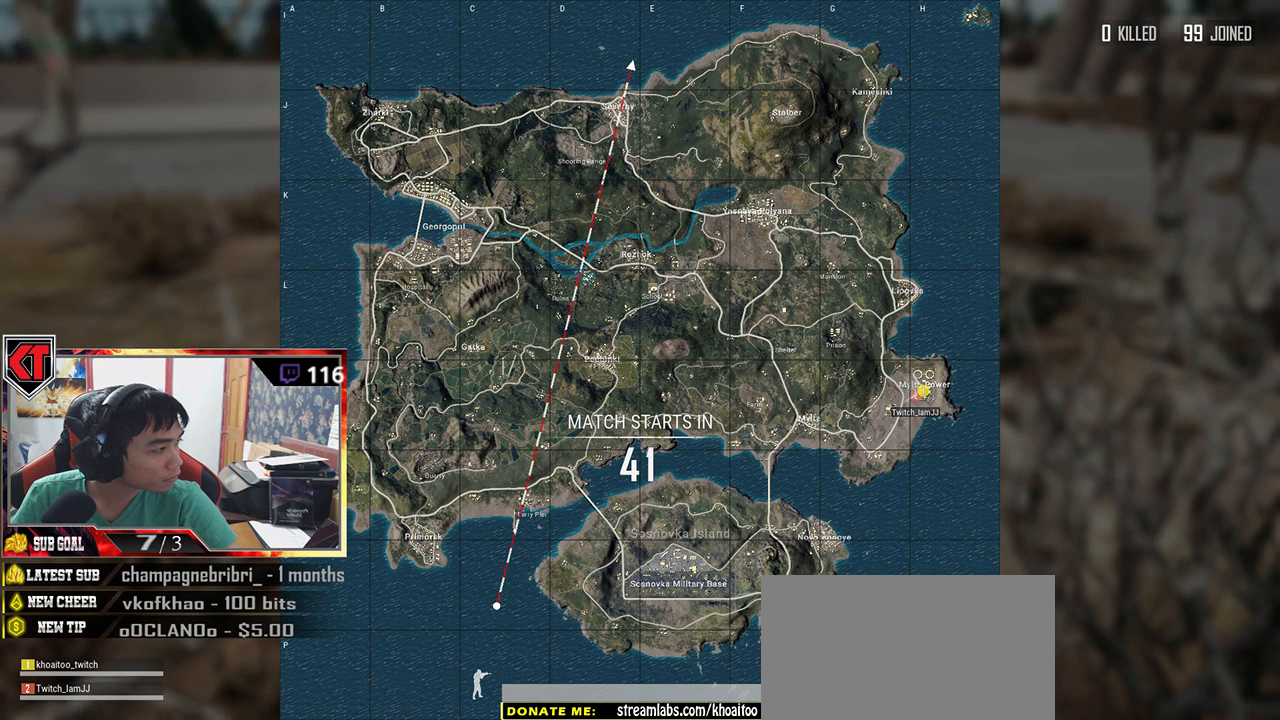
{"keys": [], "mouse": [], "events": []}
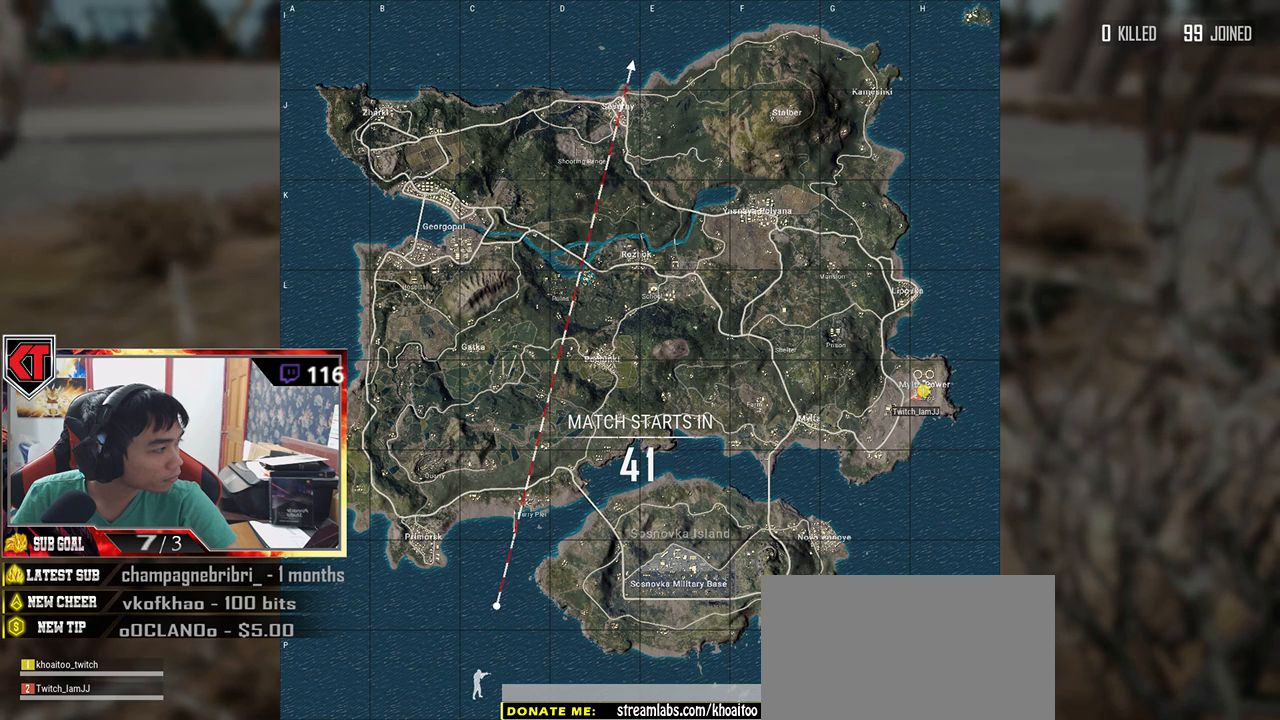
{"keys": [], "mouse": [], "events": [[150, "mouse_left", "down"], [250, "mouse_left", "up"]]}